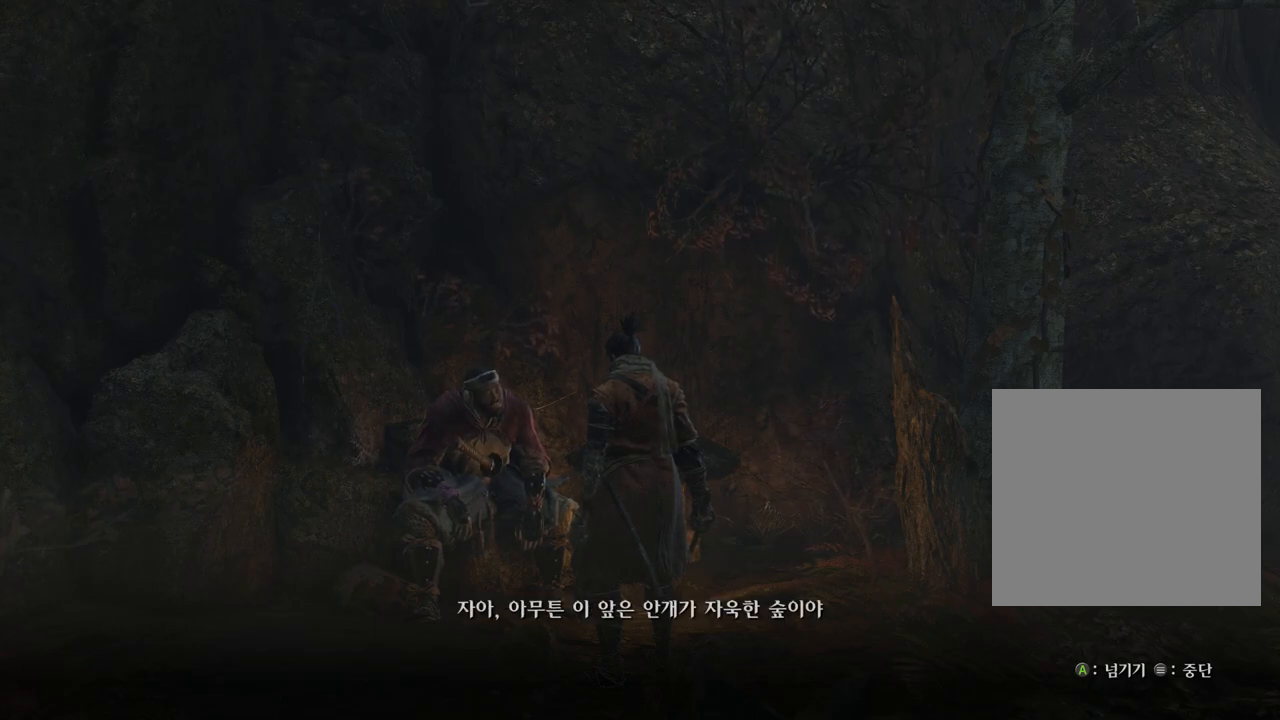
Gameplay with a controller (Xbox layout); each line is a JSON object with the inputs held at the frame after it. "events" lists button and stick changes between this image and that frame as [ms after this image, input, new state], when the widget could be followed in between.
{"buttons": [], "left_stick": "center", "right_stick": "right", "events": []}
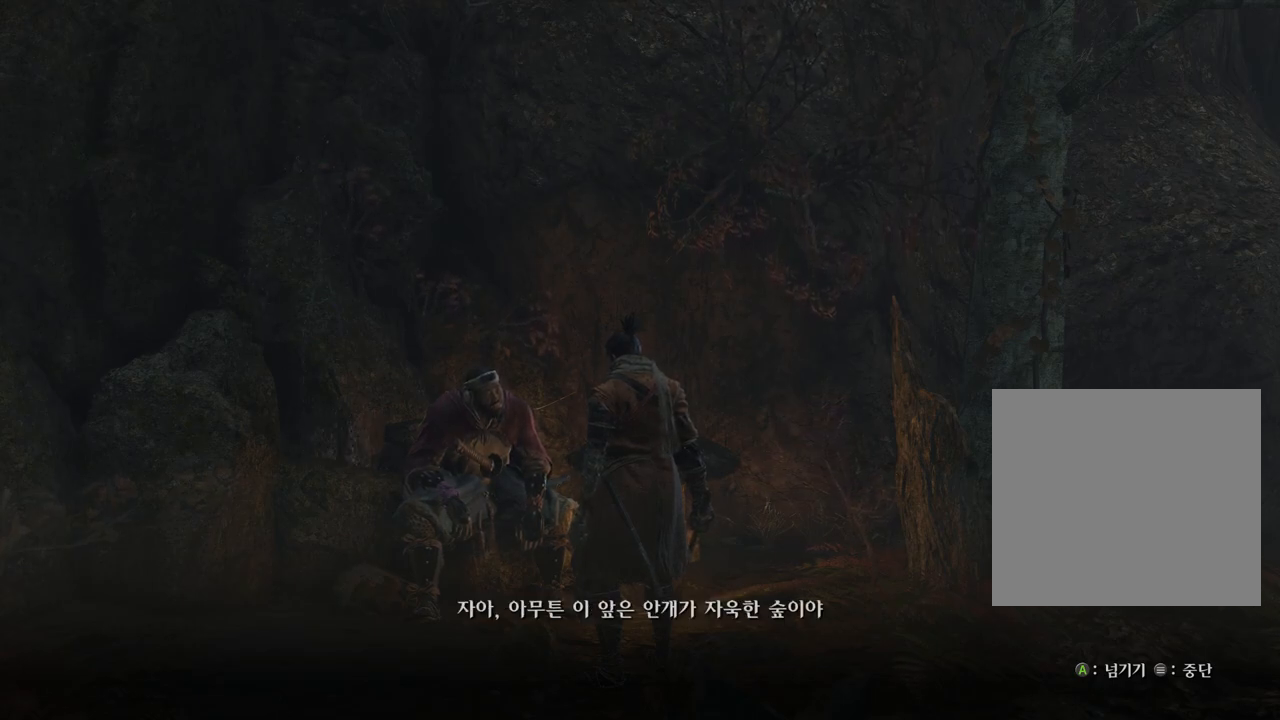
{"buttons": [], "left_stick": "center", "right_stick": "right", "events": []}
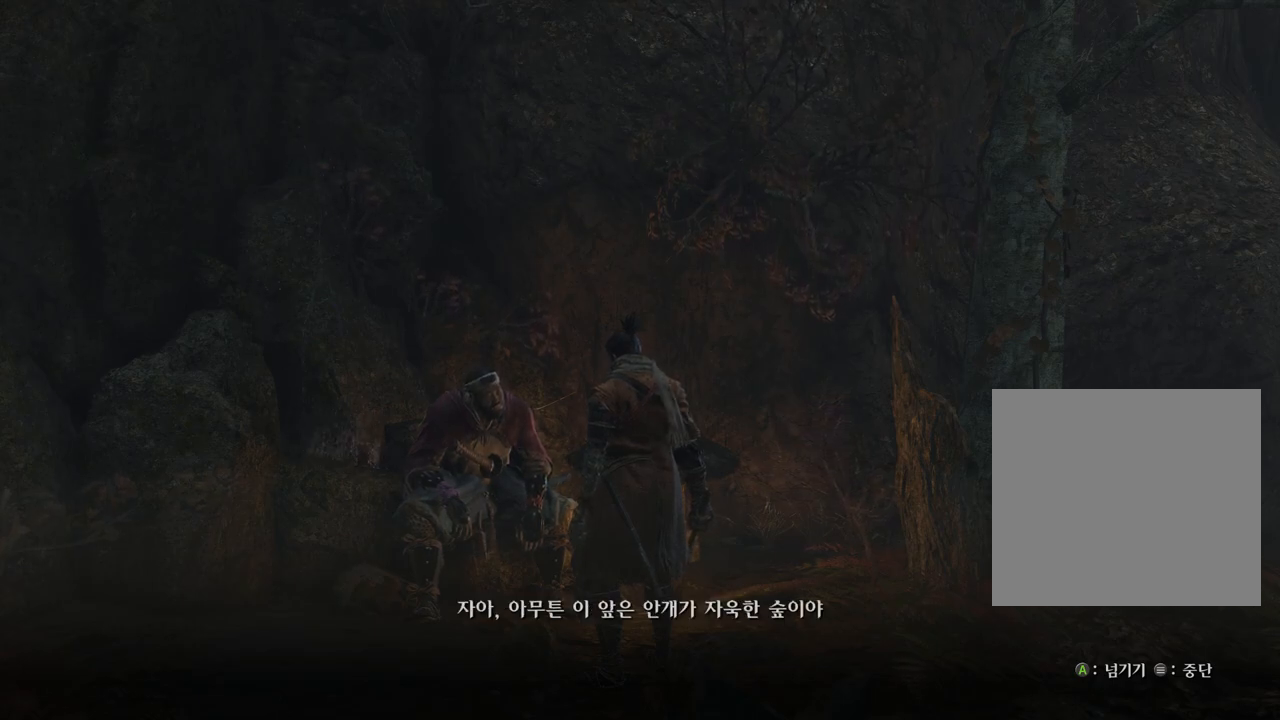
{"buttons": [], "left_stick": "center", "right_stick": "right", "events": []}
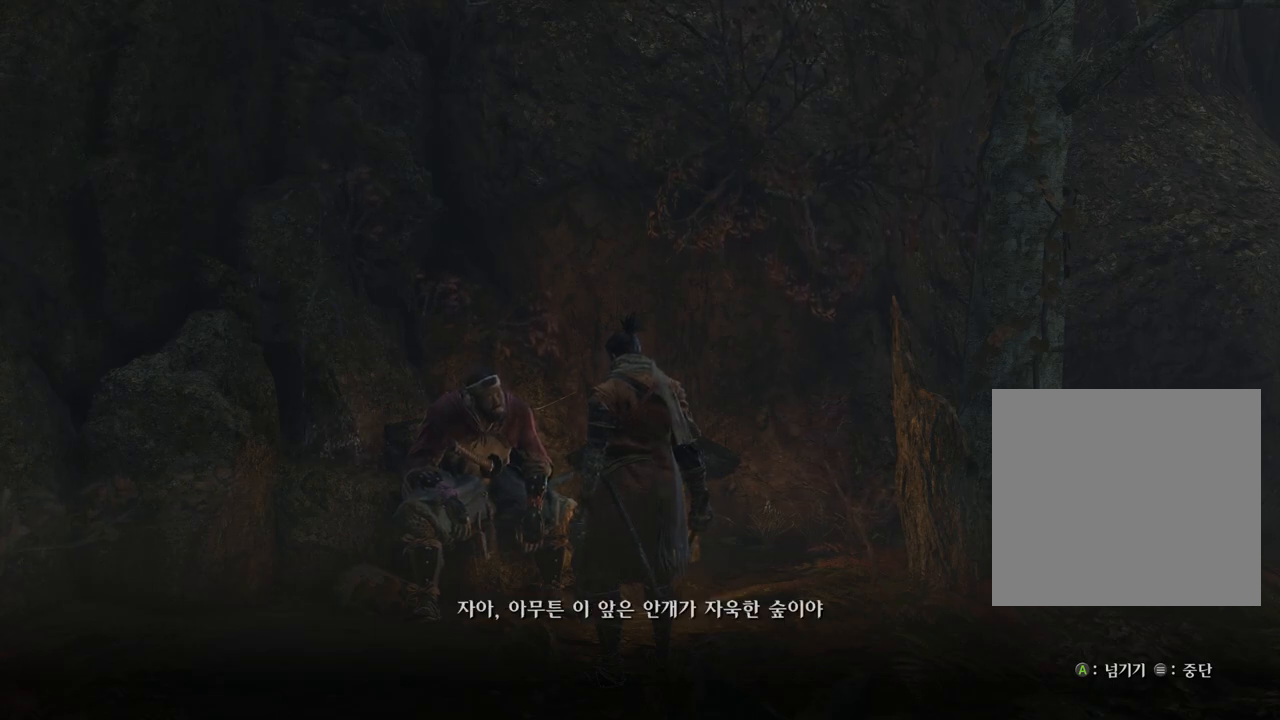
{"buttons": [], "left_stick": "center", "right_stick": "right", "events": []}
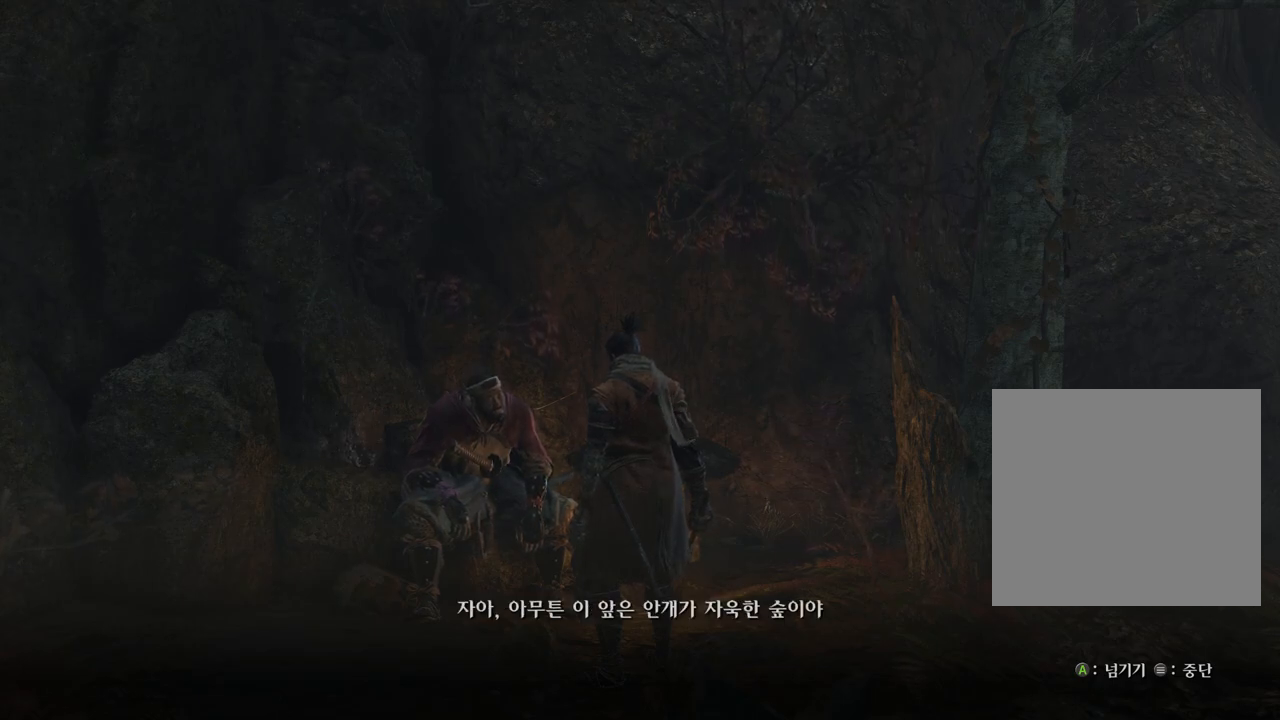
{"buttons": [], "left_stick": "center", "right_stick": "right", "events": []}
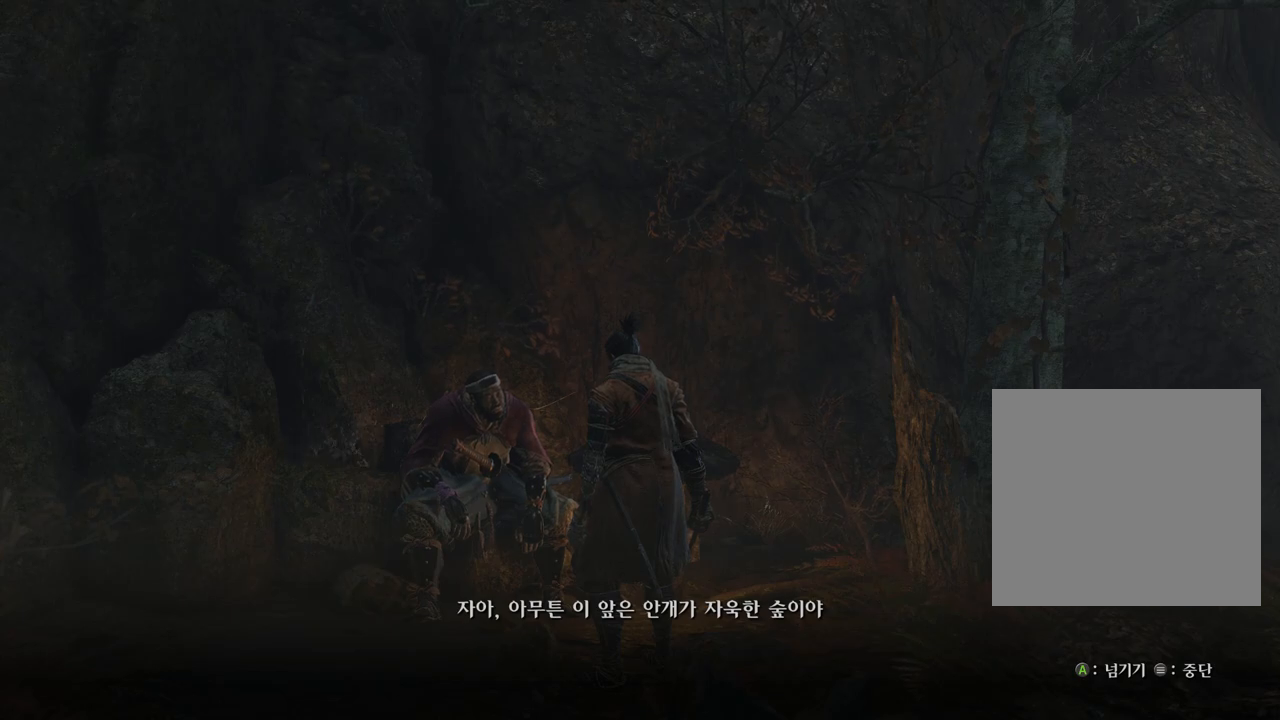
{"buttons": [], "left_stick": "center", "right_stick": "right", "events": []}
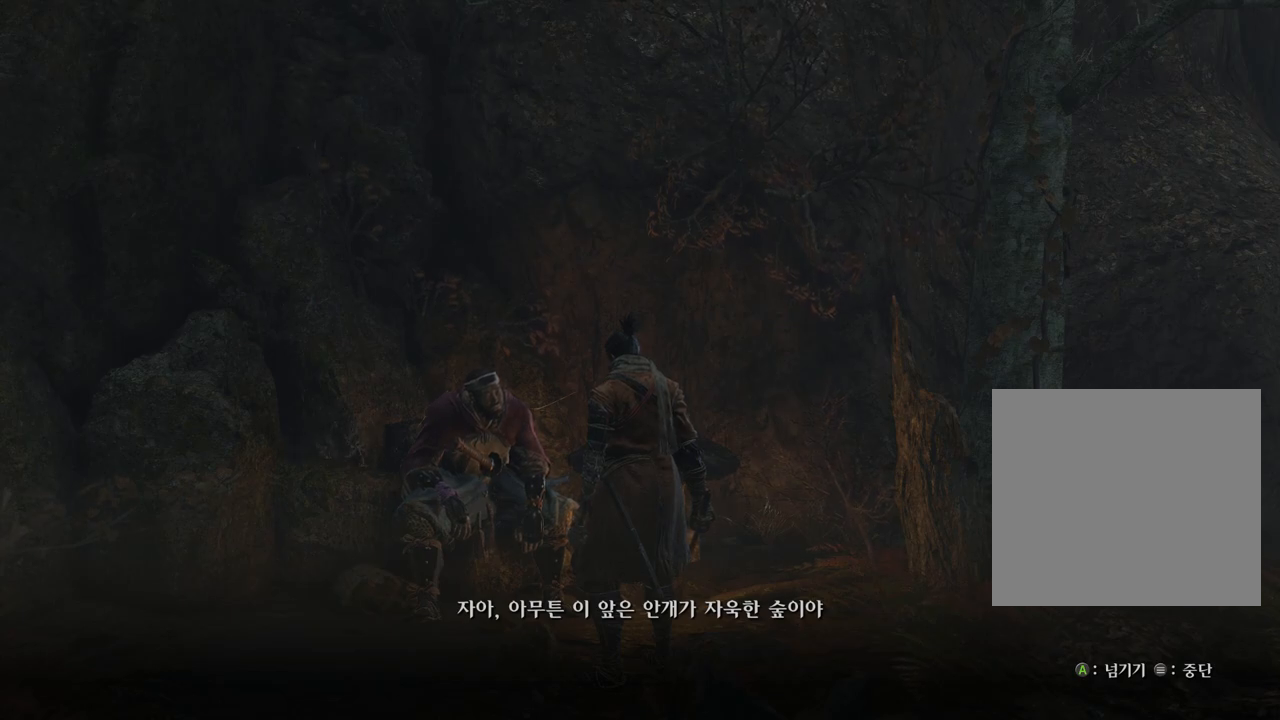
{"buttons": [], "left_stick": "center", "right_stick": "right", "events": []}
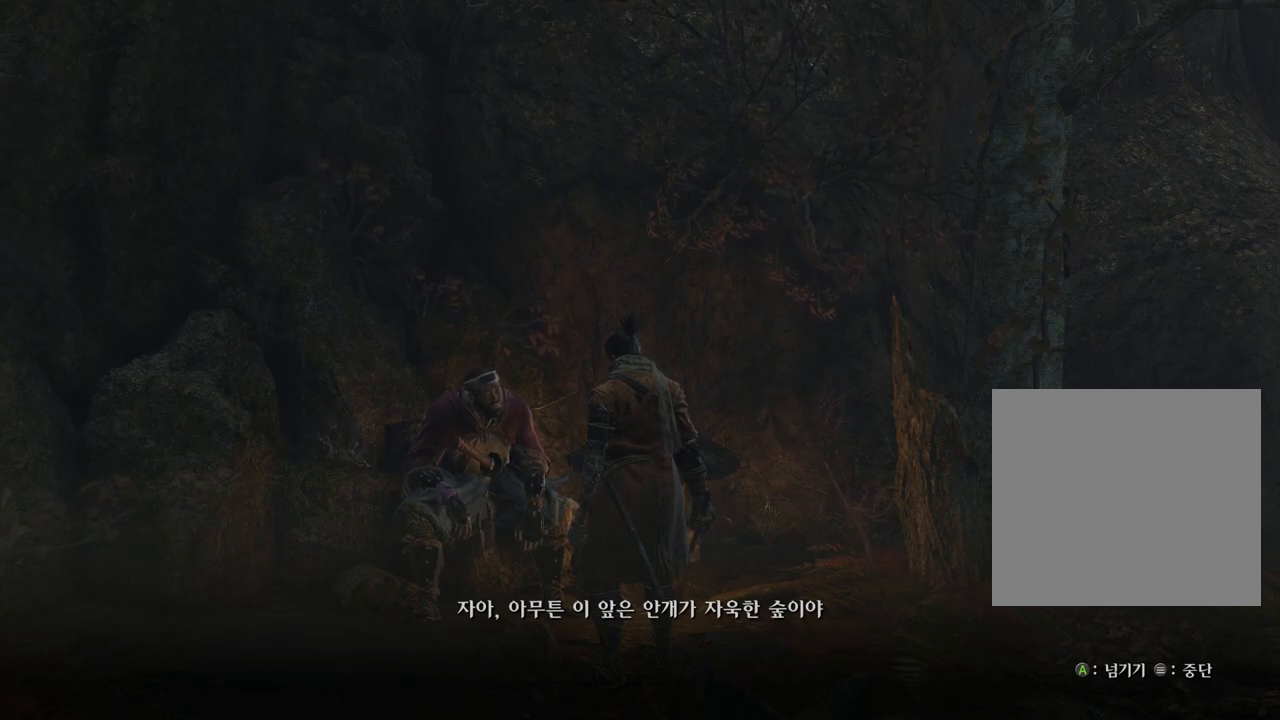
{"buttons": [], "left_stick": "center", "right_stick": "right", "events": []}
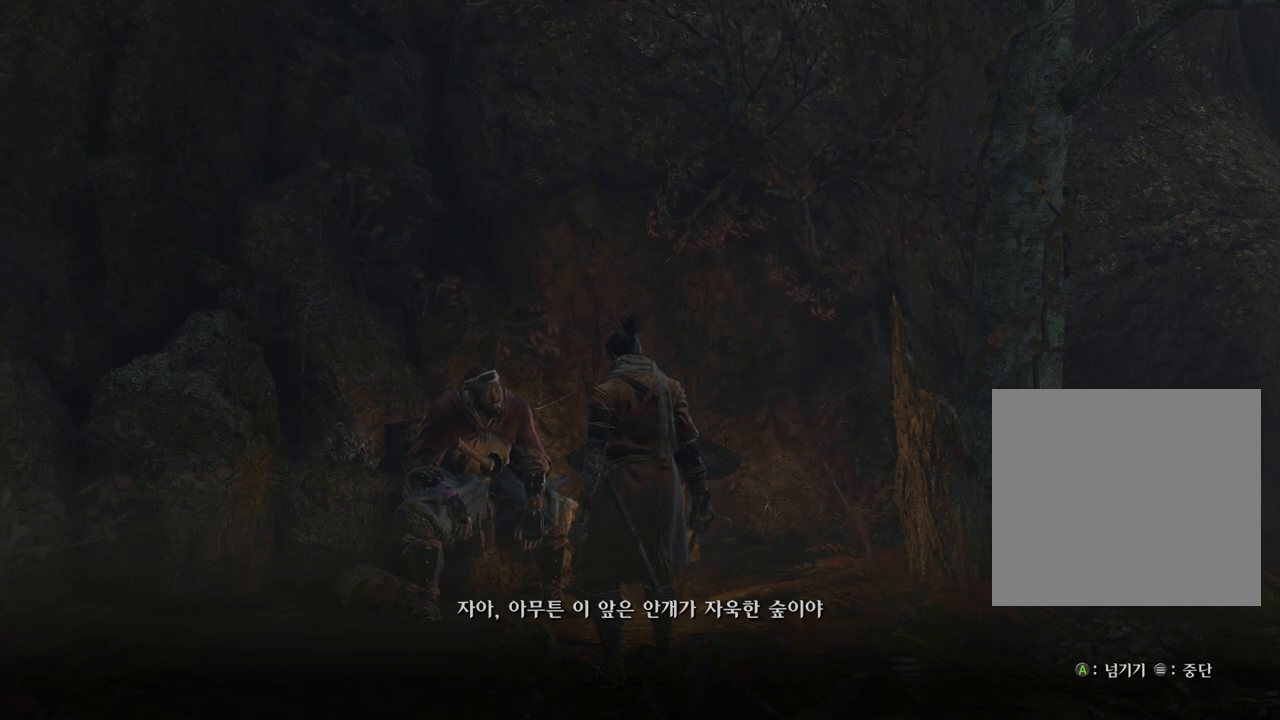
{"buttons": [], "left_stick": "center", "right_stick": "right", "events": []}
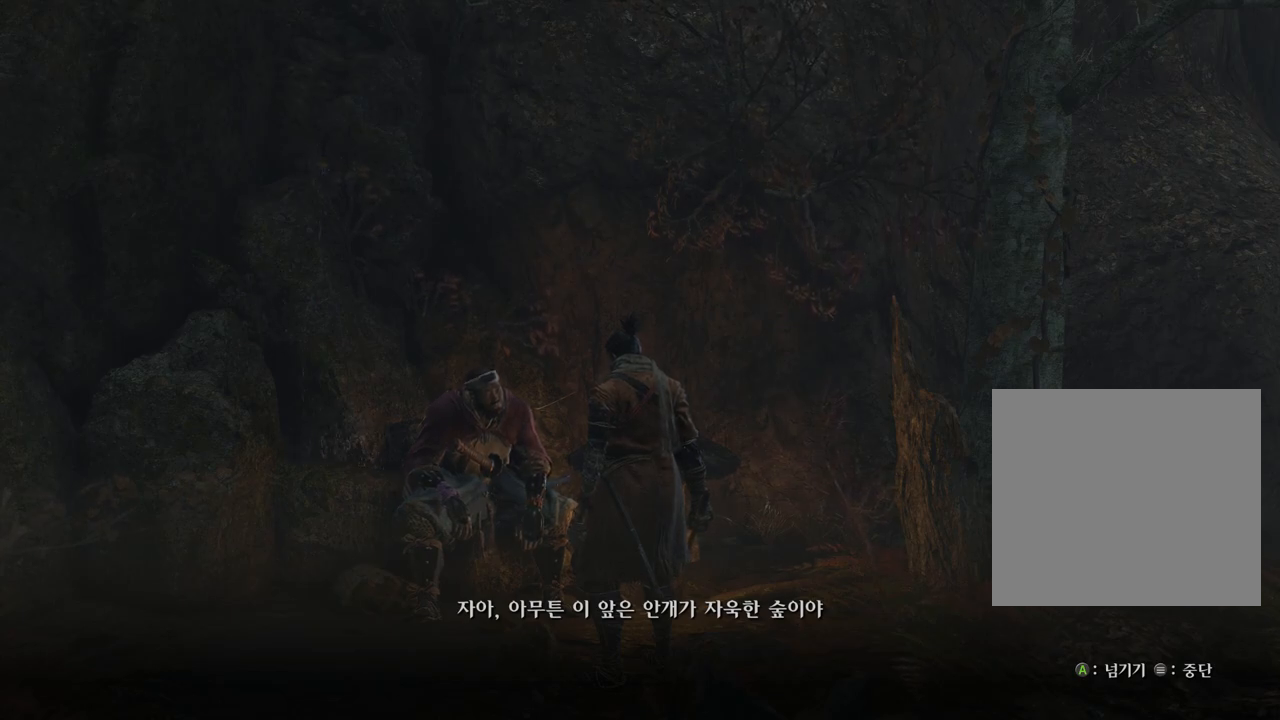
{"buttons": [], "left_stick": "center", "right_stick": "right", "events": []}
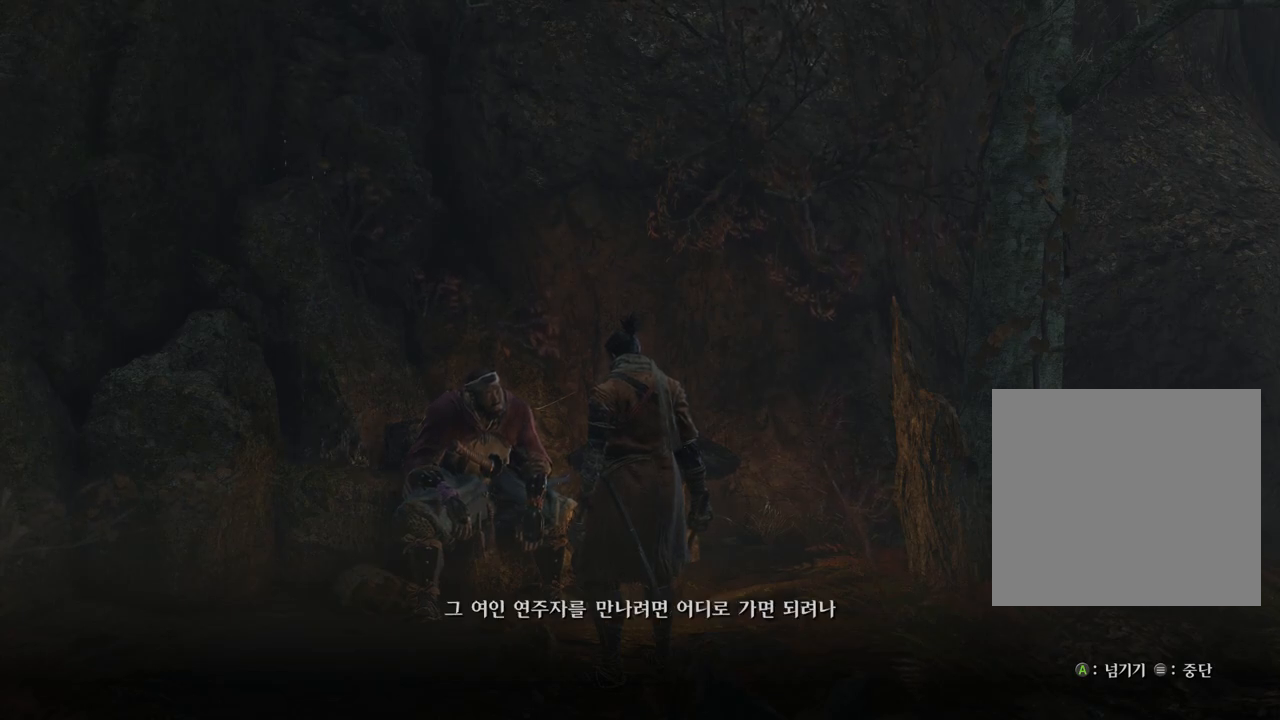
{"buttons": [], "left_stick": "center", "right_stick": "right", "events": []}
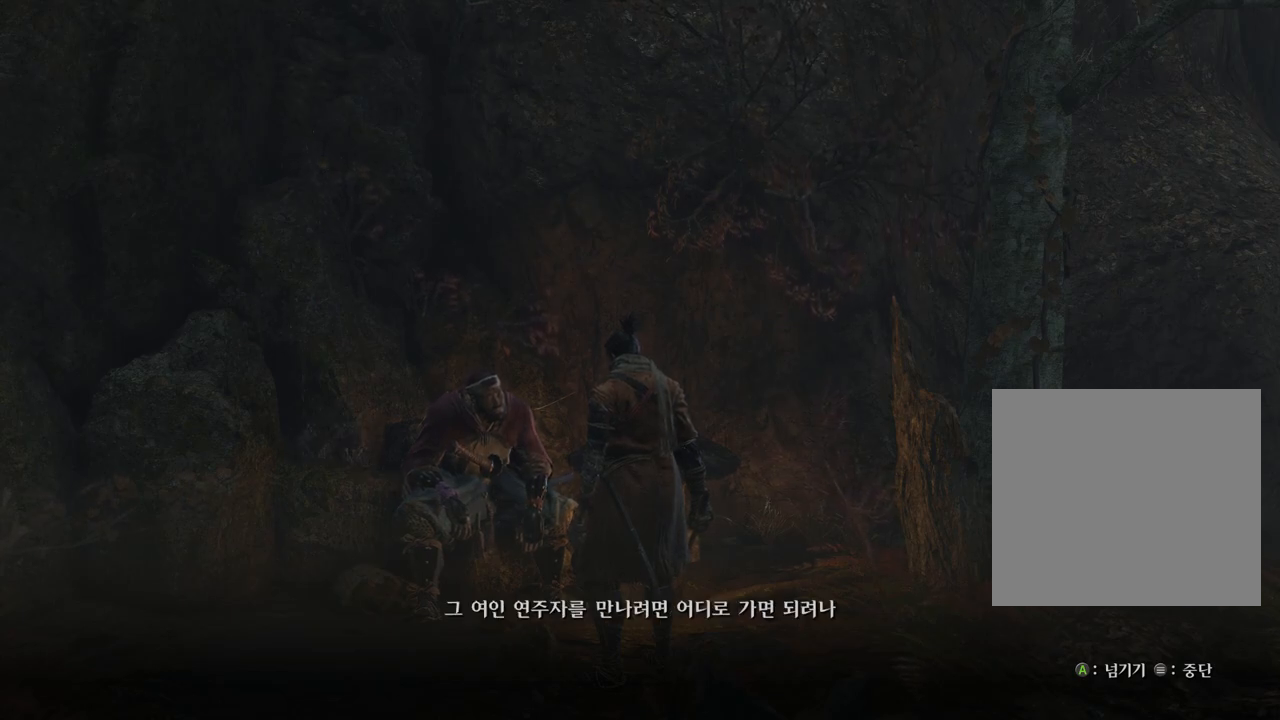
{"buttons": [], "left_stick": "center", "right_stick": "right", "events": []}
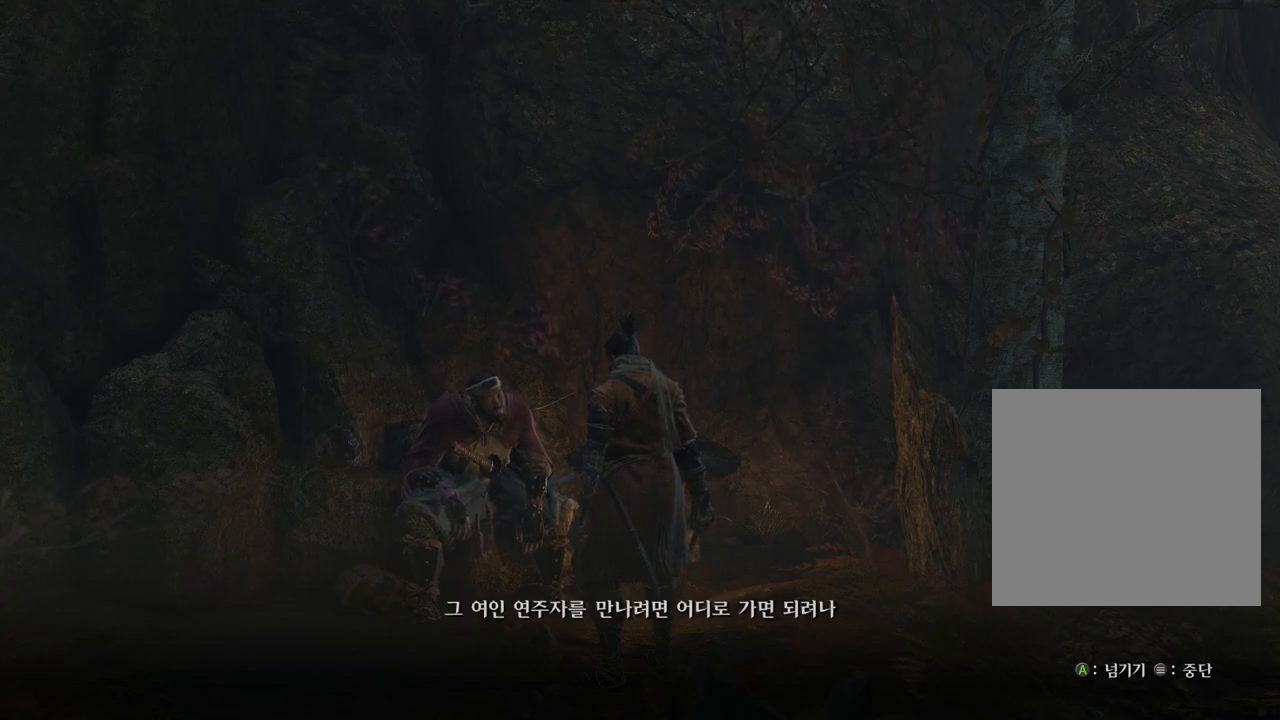
{"buttons": [], "left_stick": "center", "right_stick": "right", "events": []}
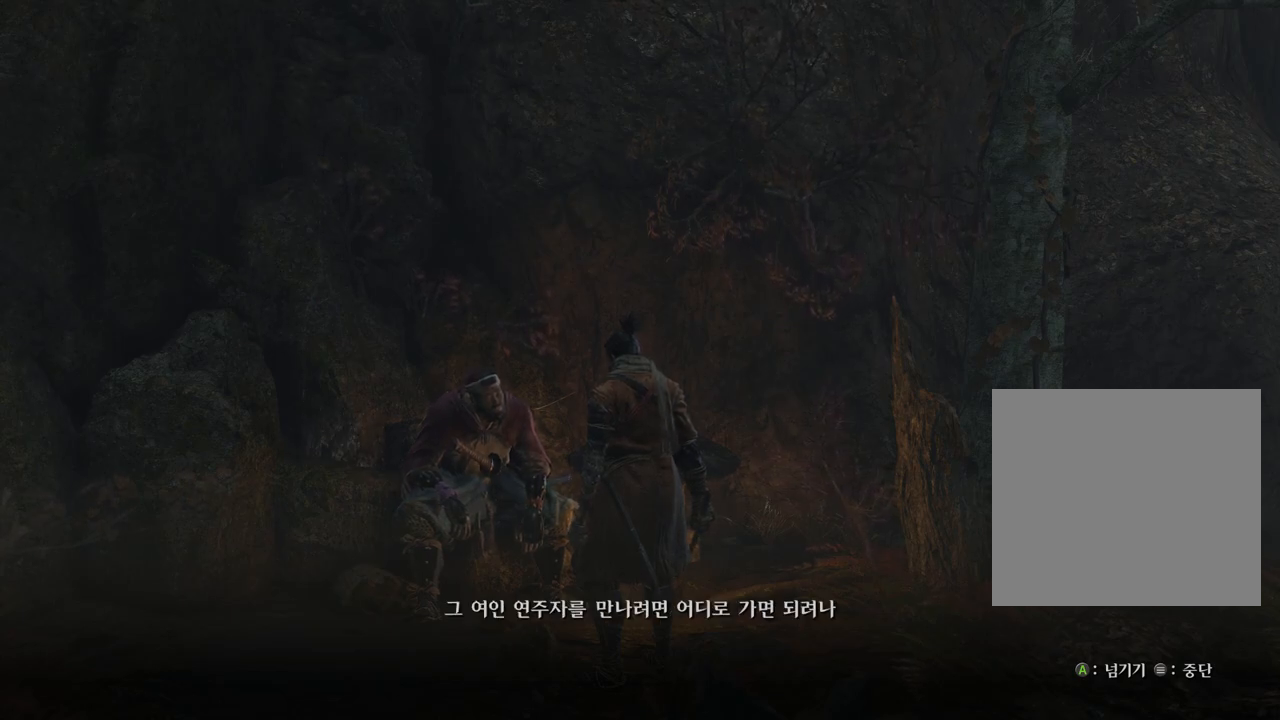
{"buttons": [], "left_stick": "center", "right_stick": "right", "events": []}
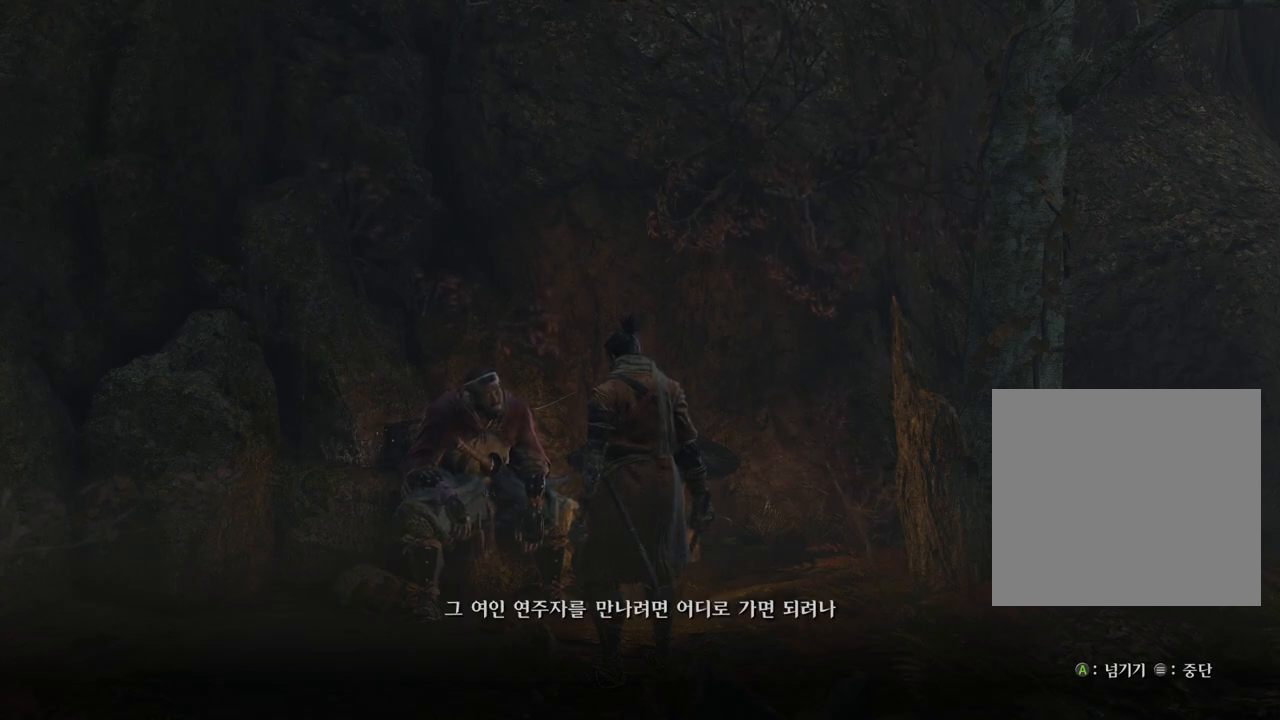
{"buttons": [], "left_stick": "center", "right_stick": "right", "events": []}
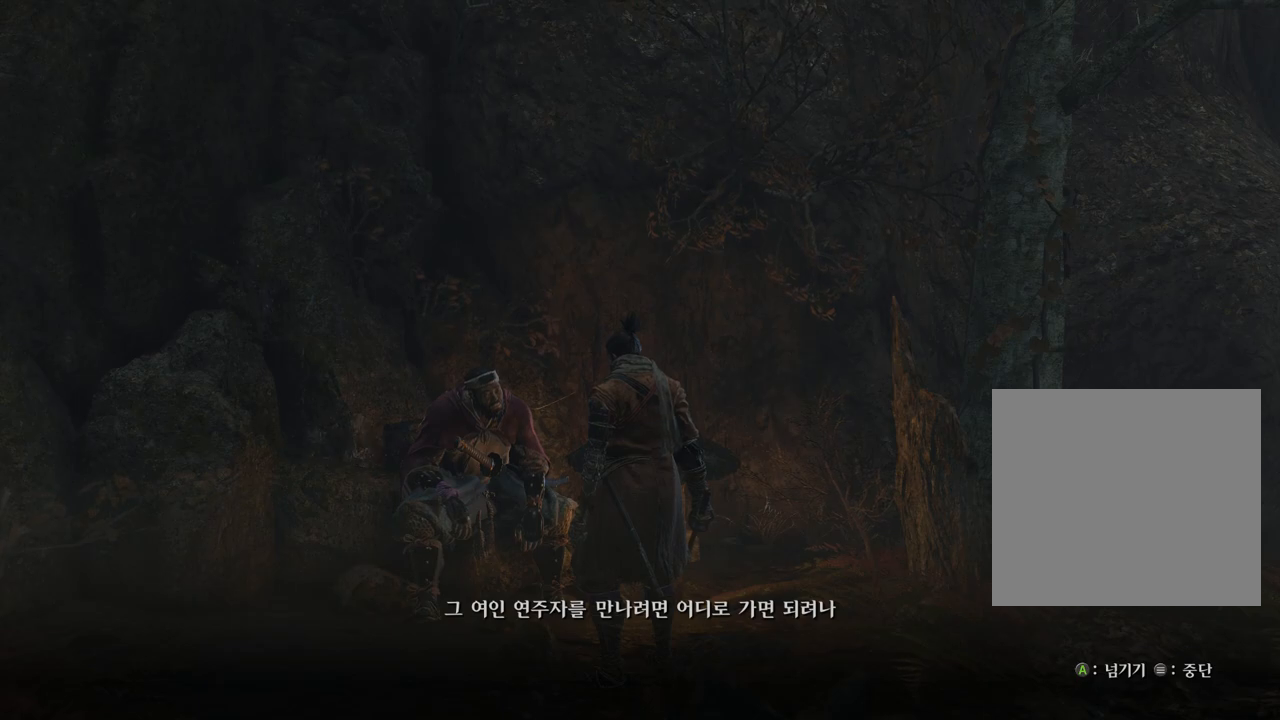
{"buttons": [], "left_stick": "center", "right_stick": "right", "events": []}
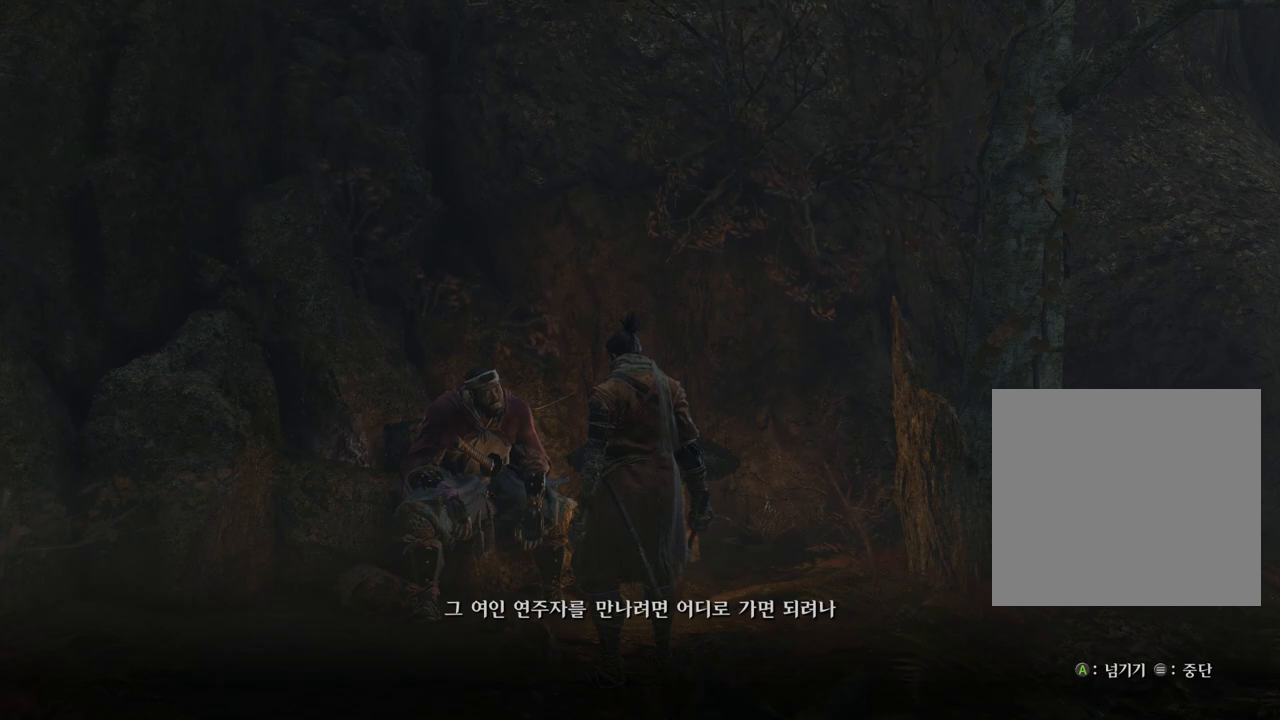
{"buttons": [], "left_stick": "center", "right_stick": "right", "events": []}
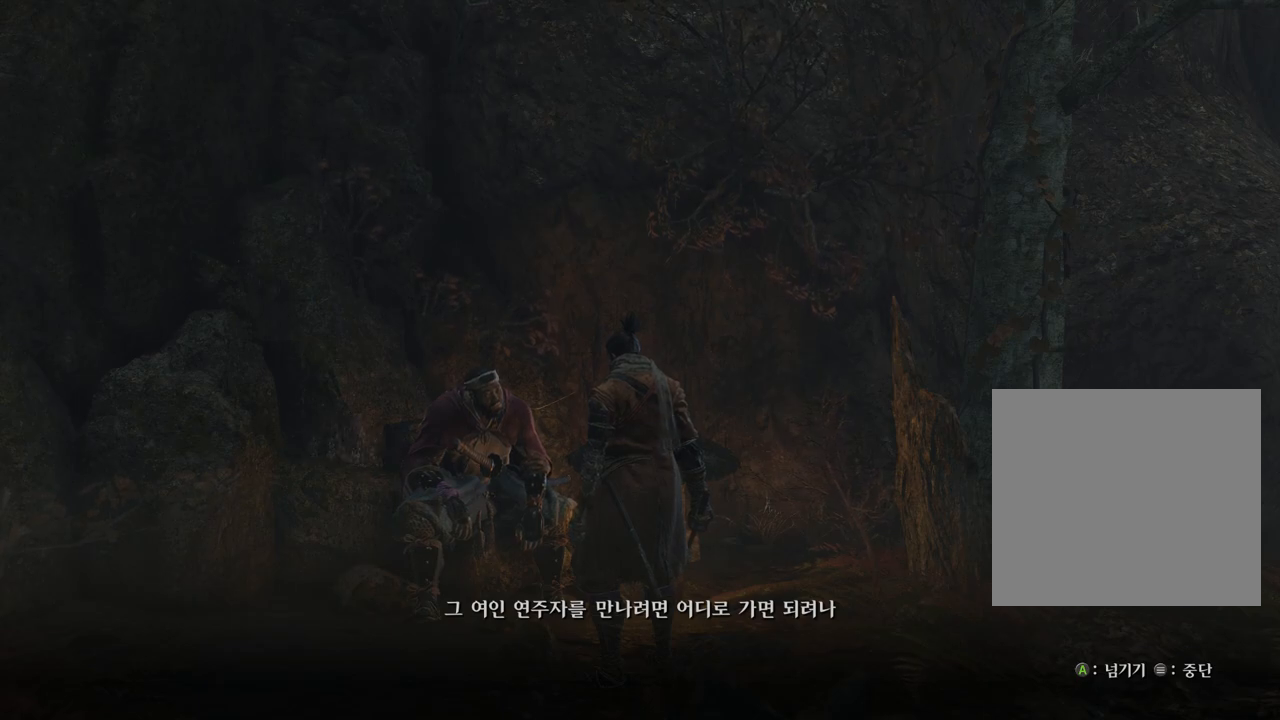
{"buttons": [], "left_stick": "center", "right_stick": "right", "events": []}
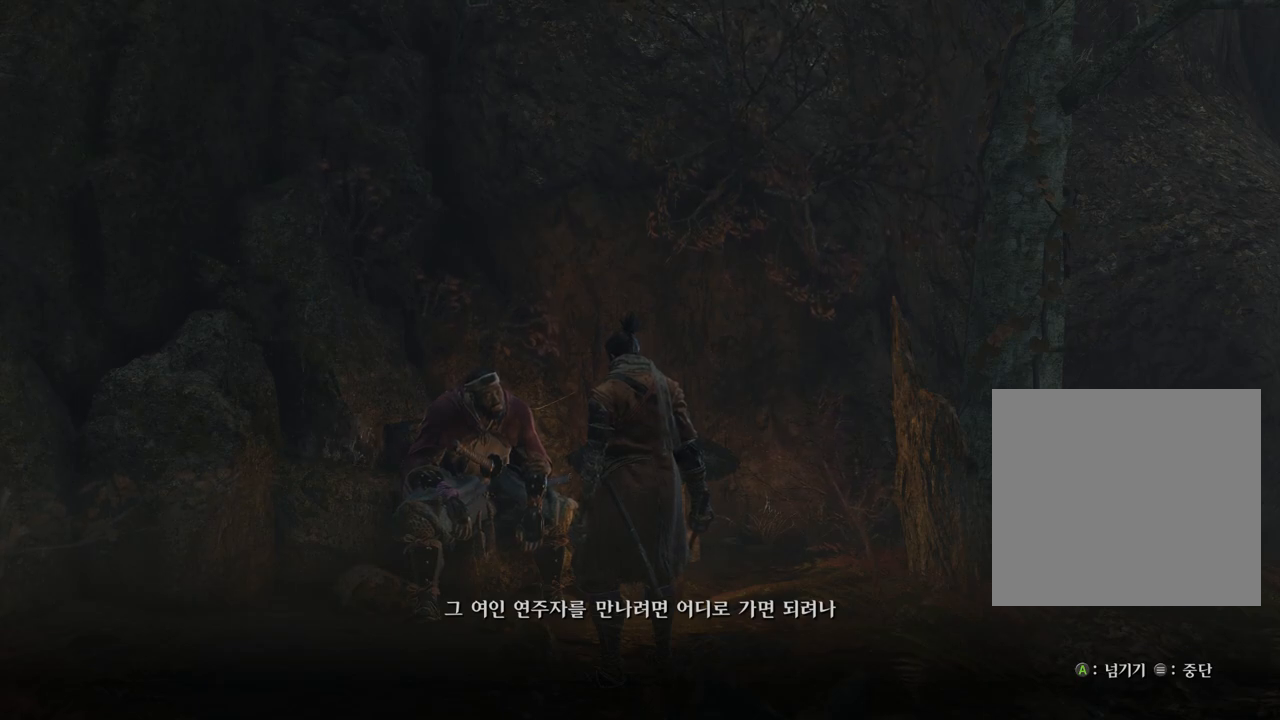
{"buttons": [], "left_stick": "center", "right_stick": "right", "events": []}
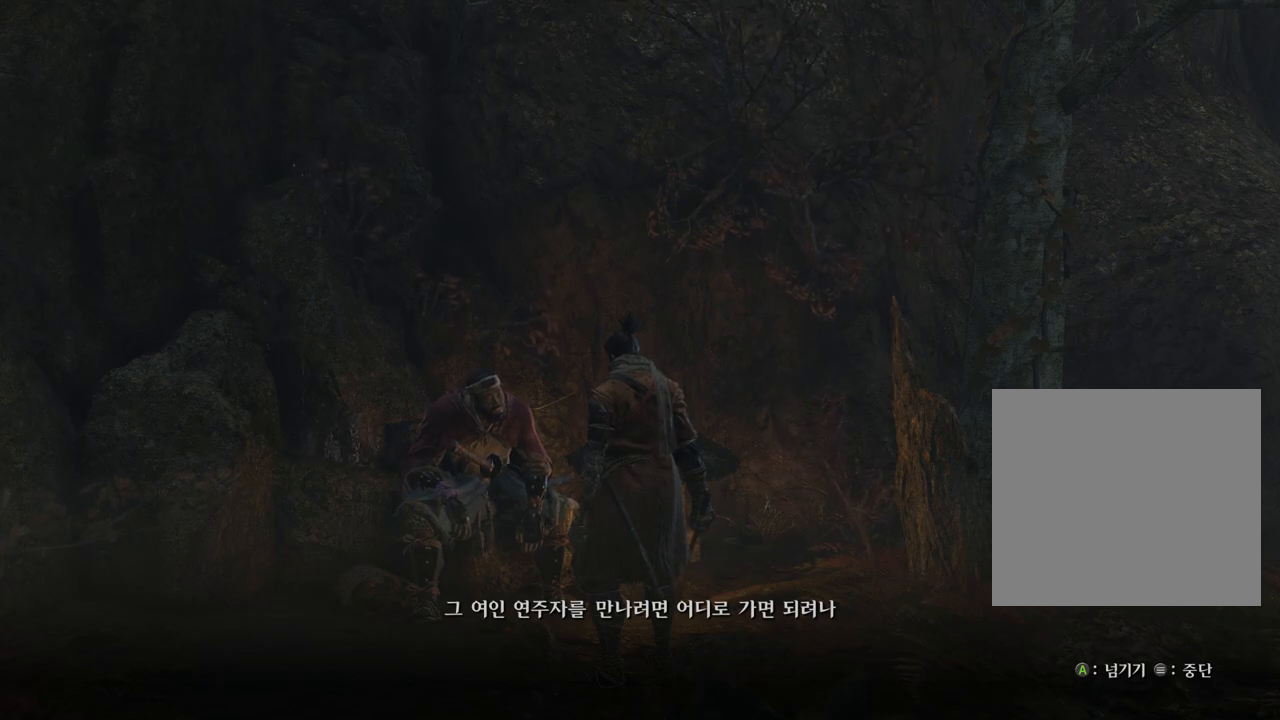
{"buttons": [], "left_stick": "center", "right_stick": "right", "events": []}
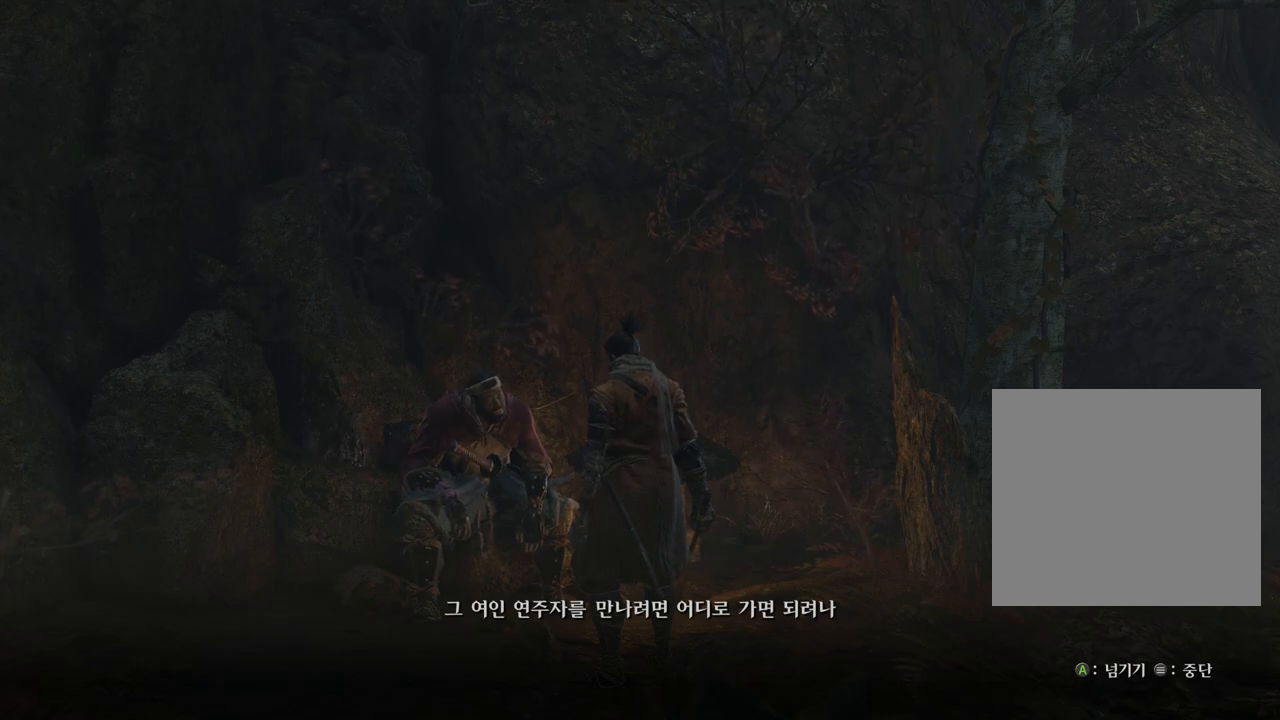
{"buttons": [], "left_stick": "center", "right_stick": "right", "events": []}
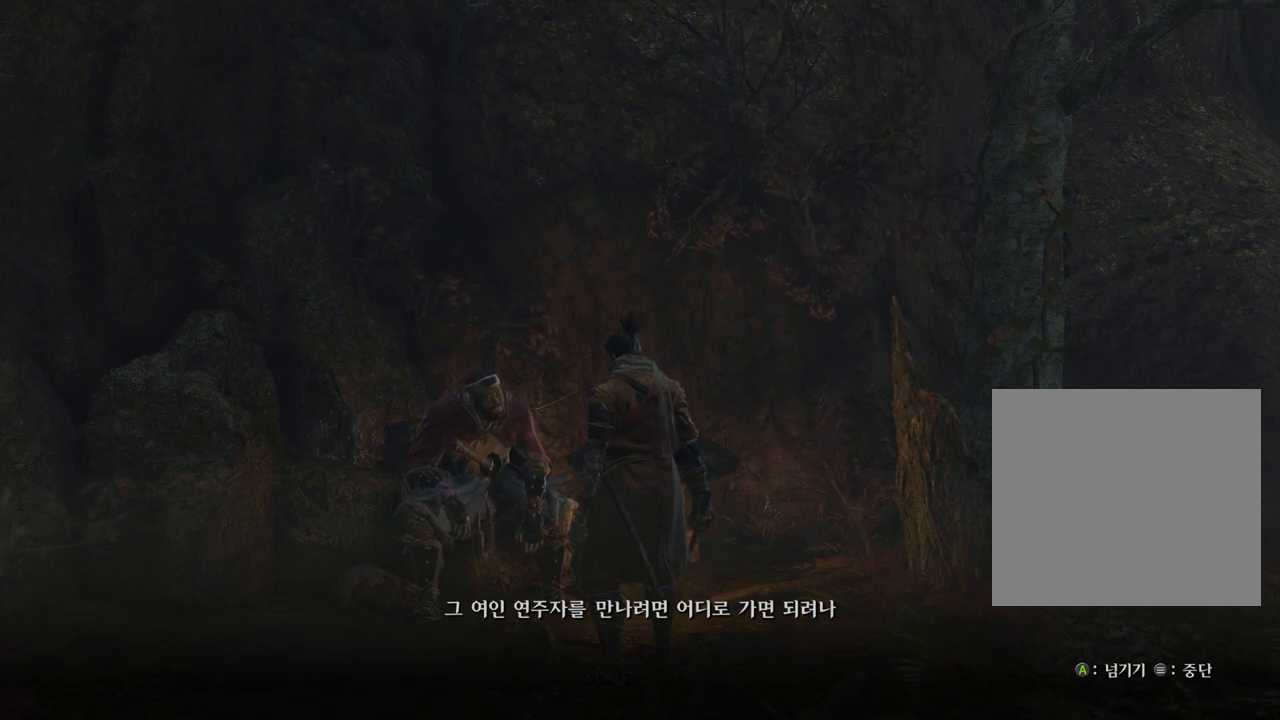
{"buttons": [], "left_stick": "center", "right_stick": "right", "events": []}
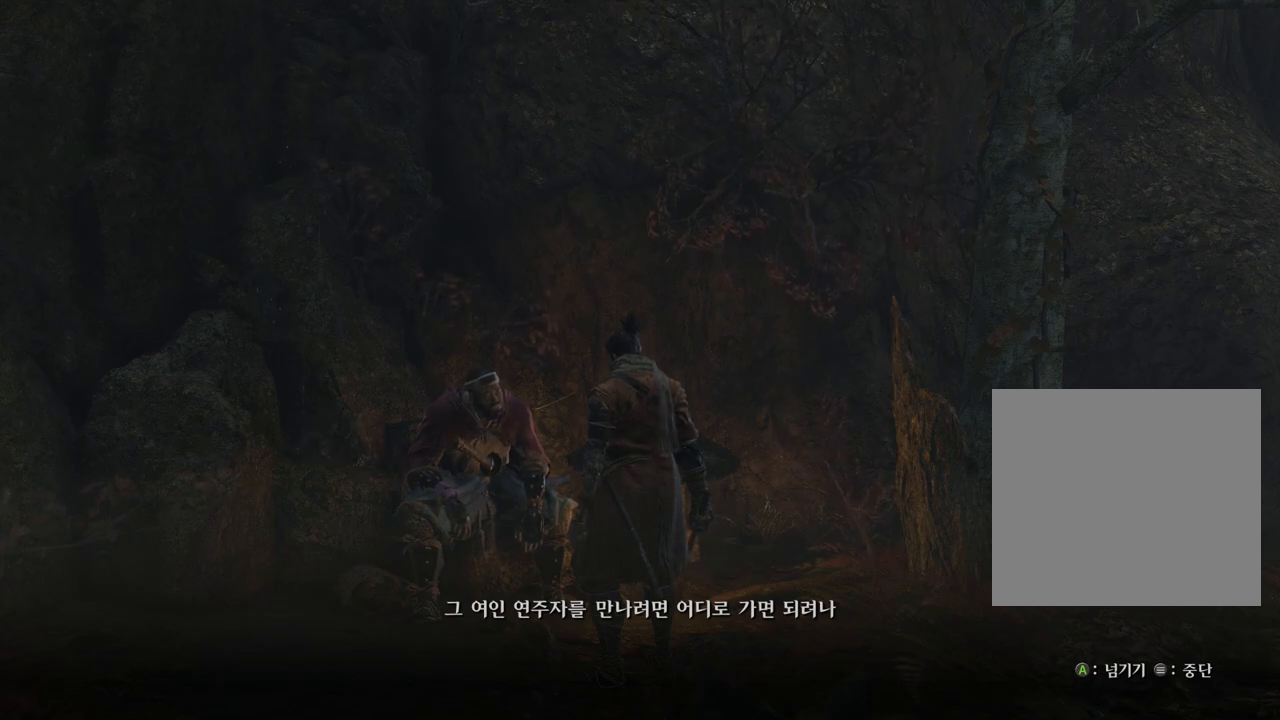
{"buttons": [], "left_stick": "center", "right_stick": "right", "events": []}
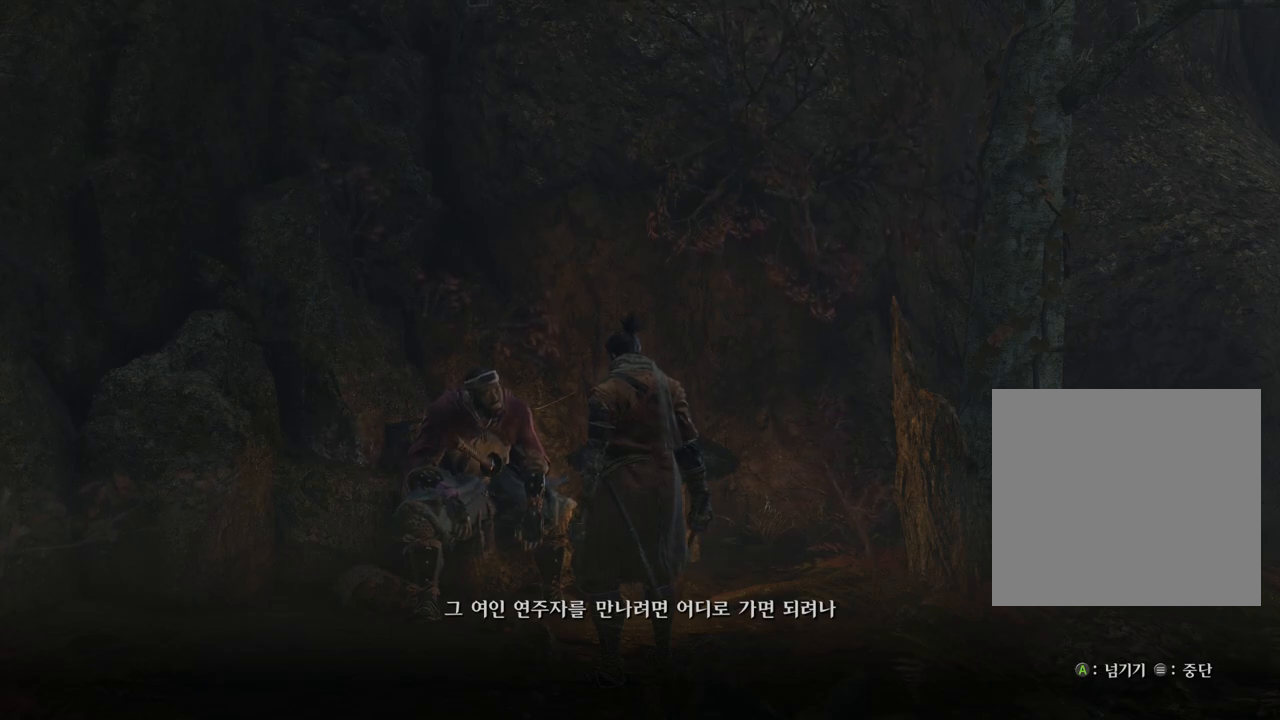
{"buttons": [], "left_stick": "center", "right_stick": "right", "events": []}
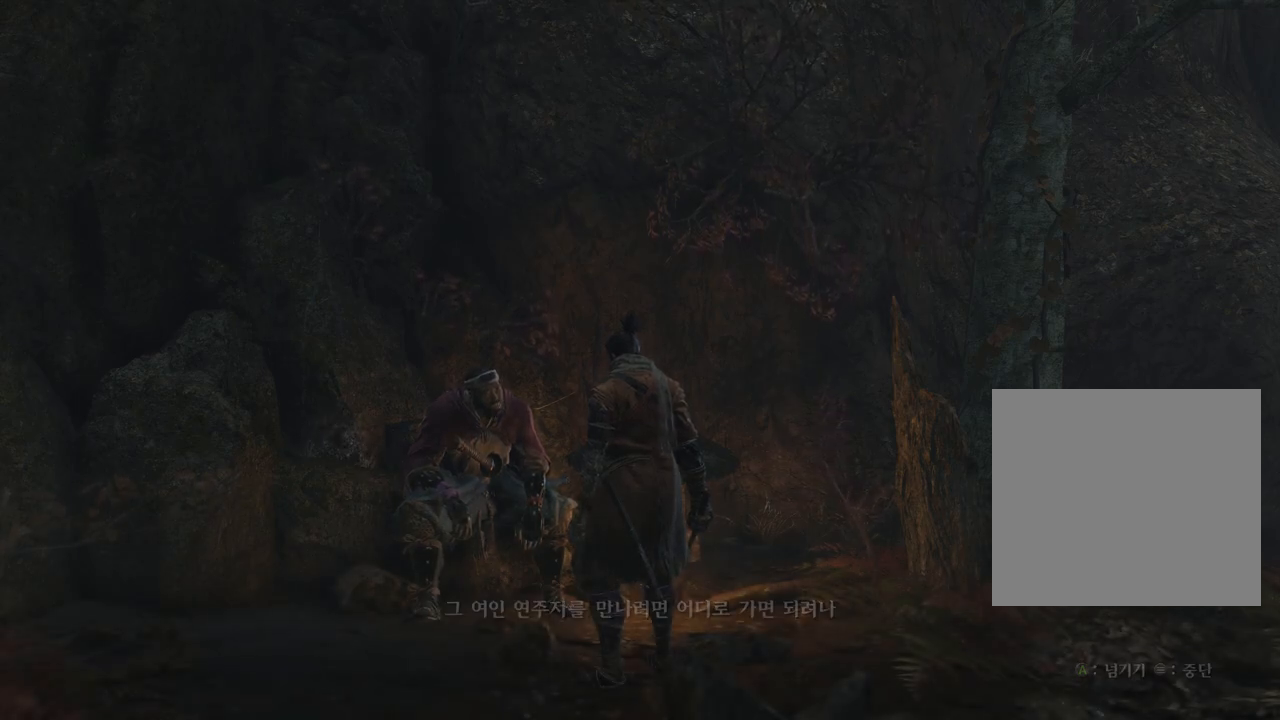
{"buttons": [], "left_stick": "center", "right_stick": "right", "events": []}
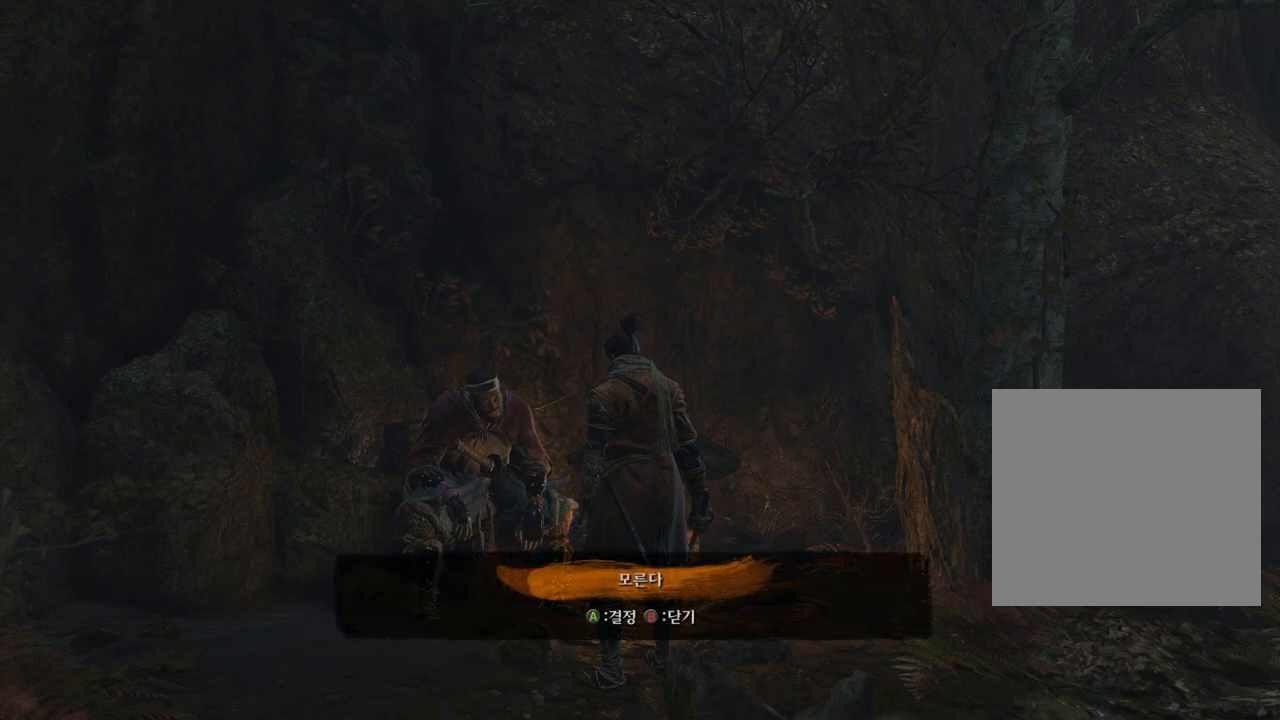
{"buttons": [], "left_stick": "center", "right_stick": "right", "events": [[317, "A", "down"], [433, "A", "up"]]}
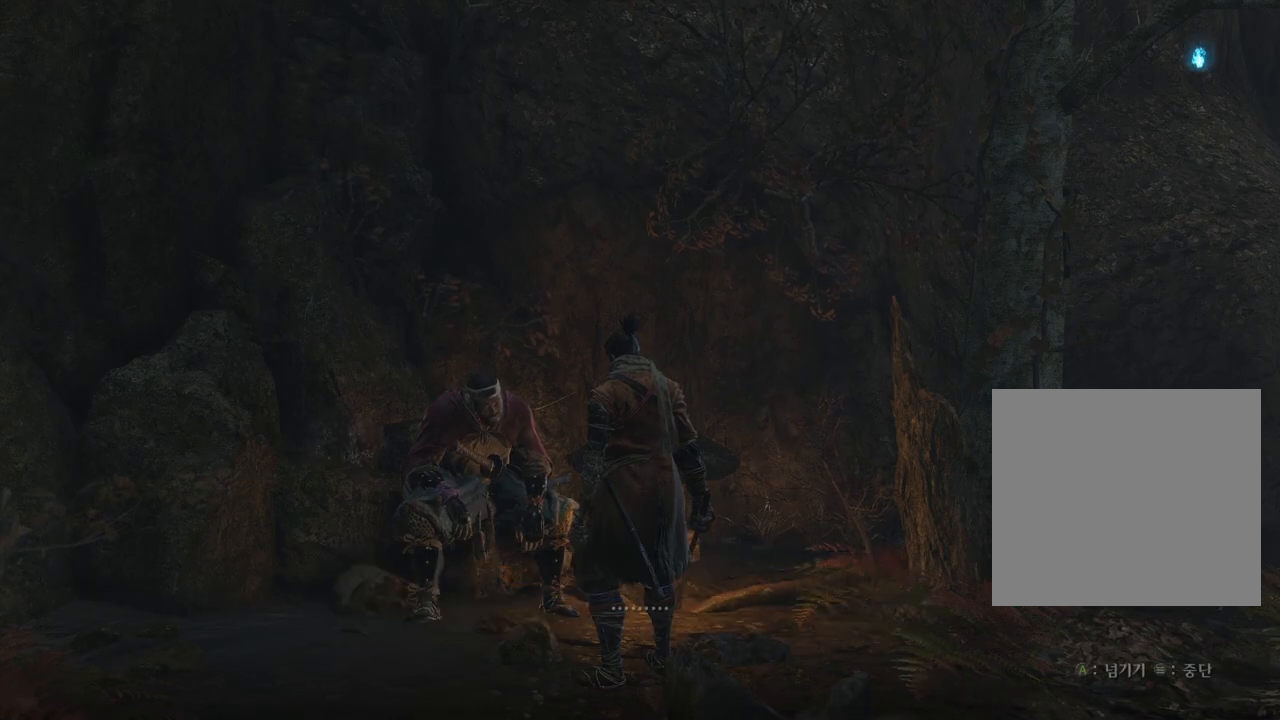
{"buttons": [], "left_stick": "center", "right_stick": "center", "events": [[250, "right_stick", "down"], [417, "right_stick", "center"]]}
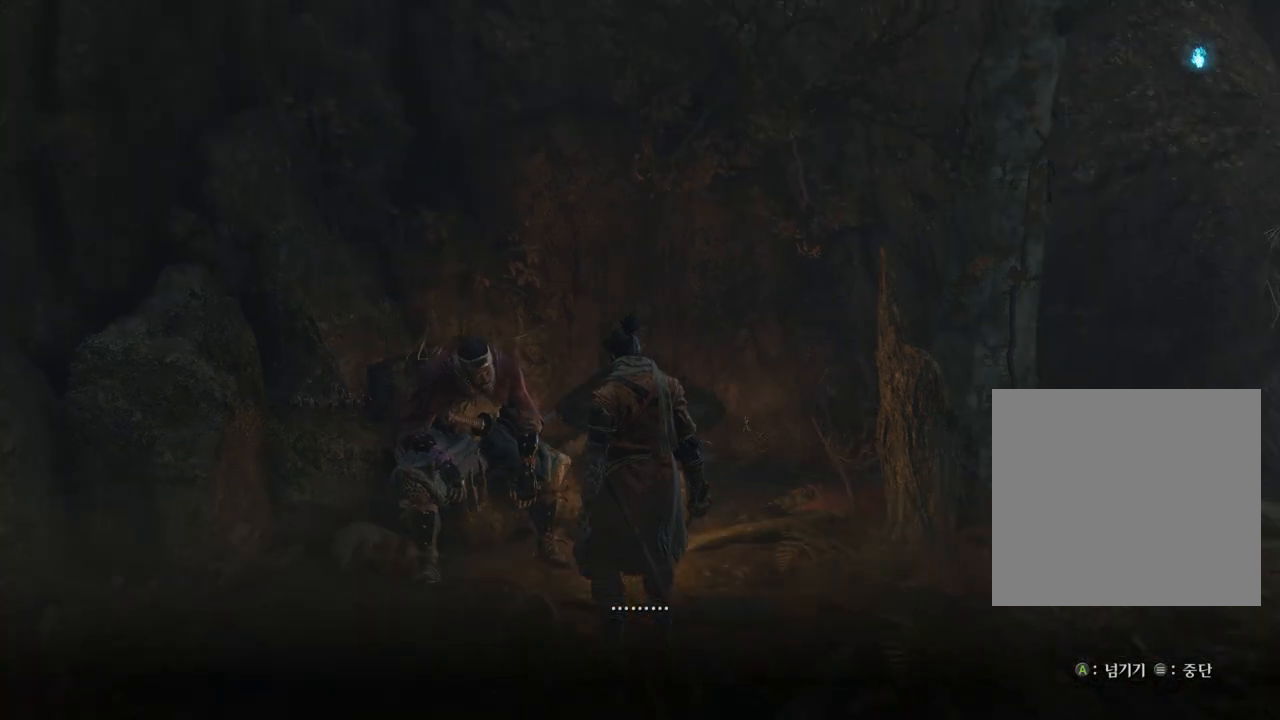
{"buttons": [], "left_stick": "center", "right_stick": "center", "events": []}
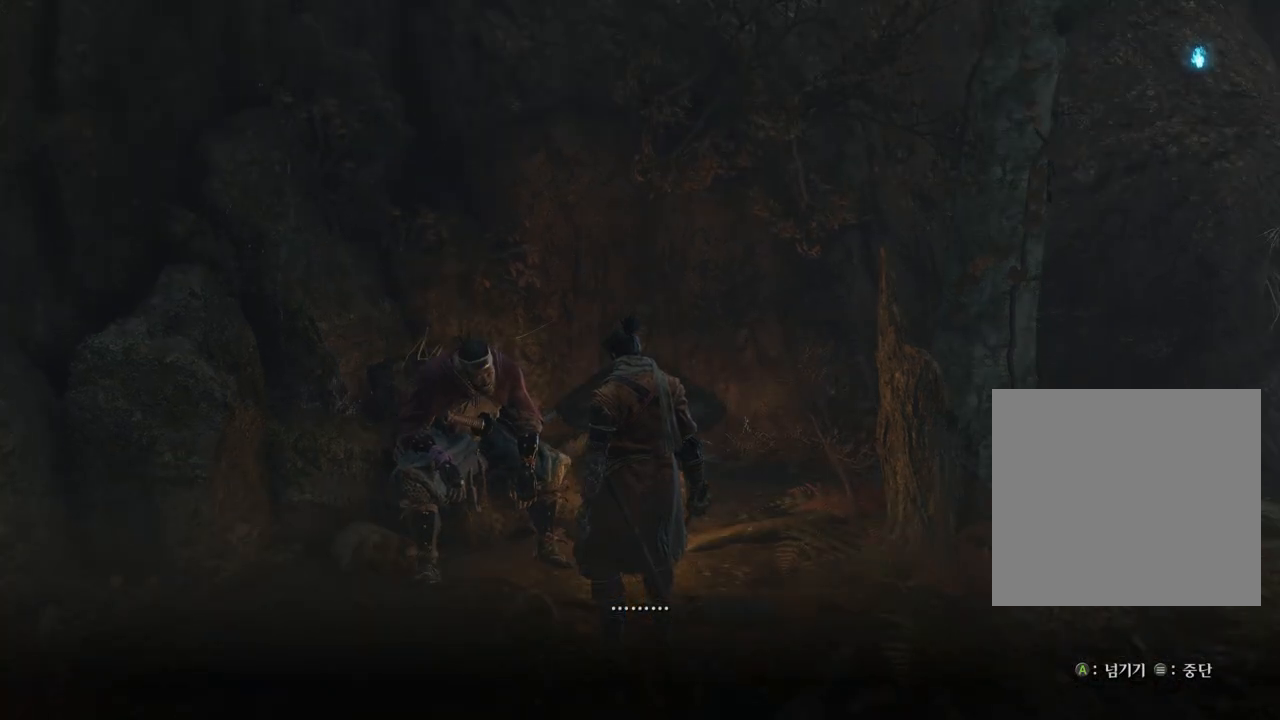
{"buttons": [], "left_stick": "center", "right_stick": "up", "events": [[200, "right_stick", "up"]]}
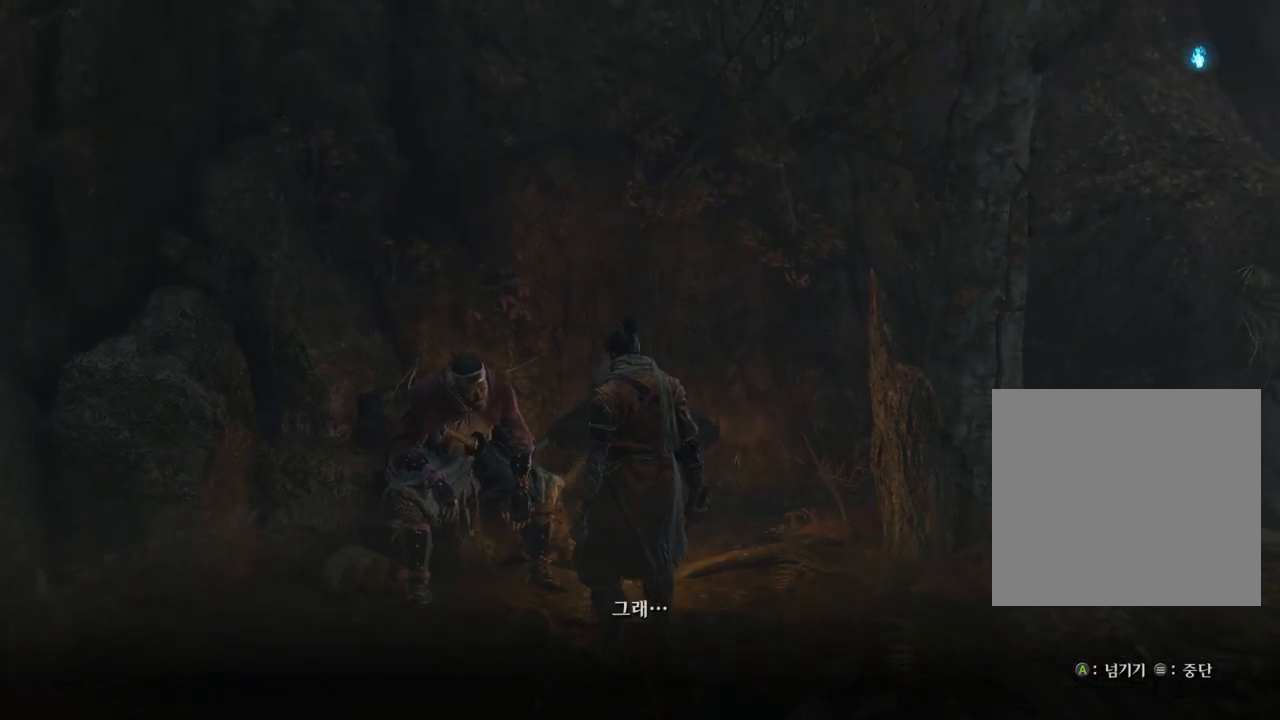
{"buttons": [], "left_stick": "center", "right_stick": "center", "events": [[283, "right_stick", "center"]]}